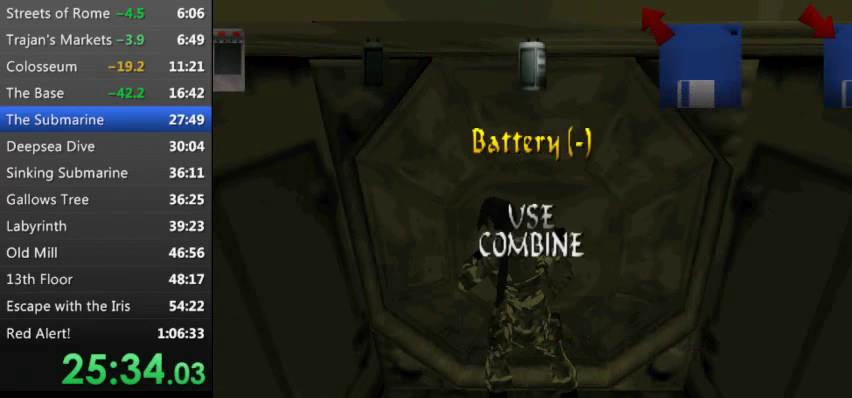
Gameplay with keyboard; each line is a JSON object with the keys held at the frame after it. "events" lists presses ("down") and releases ("up") of "0", "1", "2", "3", "4", "5", "9", "a", "d", "down", "e", "escape", "f", "left", "q", "r", "right", "s", "space", "t", "up", "w", "x", "y" and "z" between this image and that frame as [ms after this image, input, new state], when the widget could be followed in between. No other keys are recorded. Mouse input is not recorded.
{"keys": [], "events": [[133, "right", "down"], [300, "right", "up"]]}
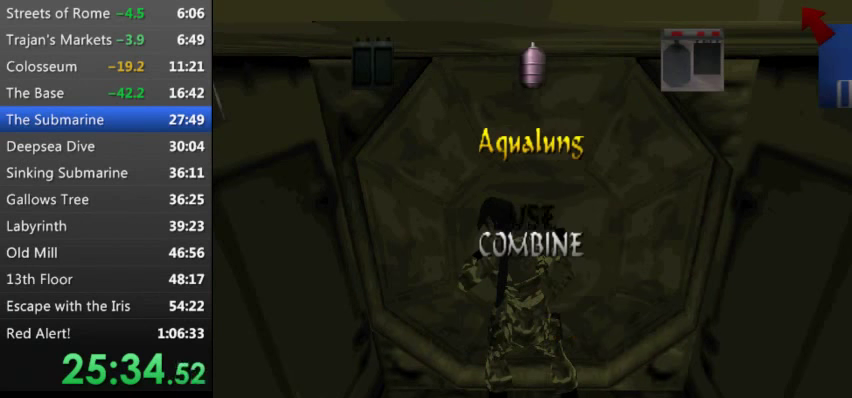
{"keys": [], "events": [[33, "down", "down"], [166, "down", "up"], [300, "w", "down"], [333, "w", "up"], [433, "w", "down"], [500, "w", "up"]]}
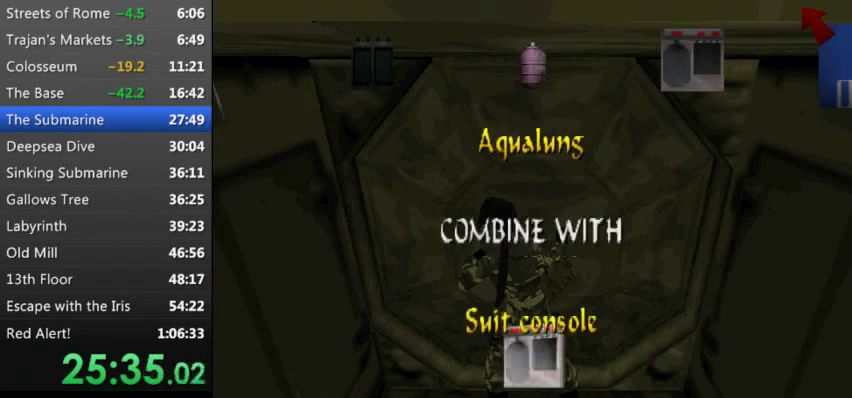
{"keys": [], "events": [[466, "w", "down"], [500, "w", "up"]]}
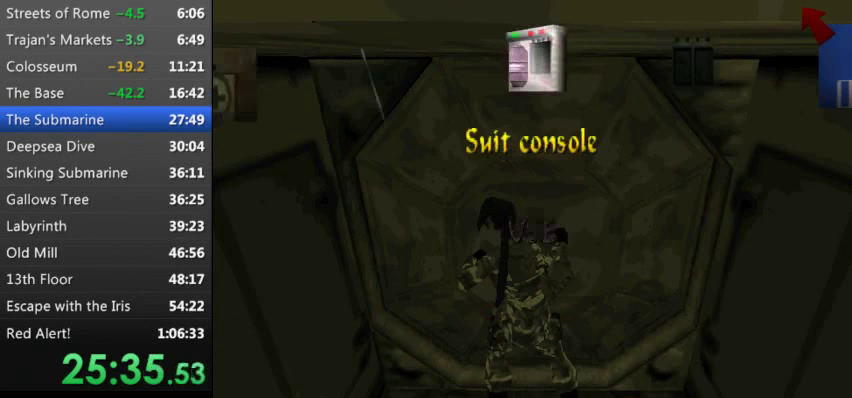
{"keys": [], "events": [[200, "w", "down"], [233, "w", "up"]]}
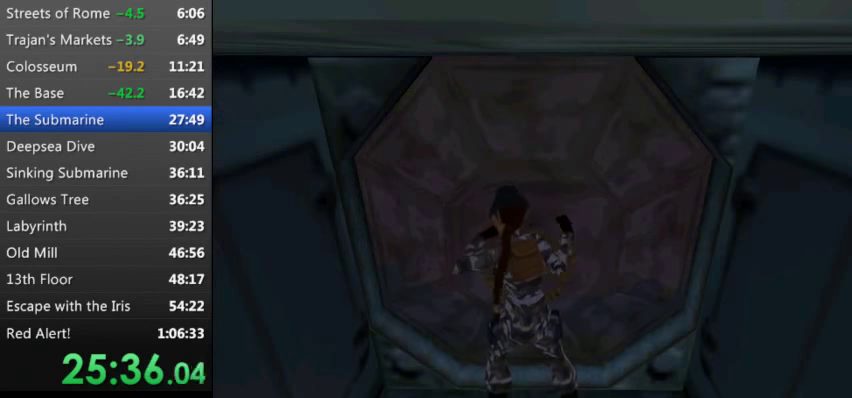
{"keys": ["up", "z"], "events": [[500, "up", "down"], [500, "z", "down"]]}
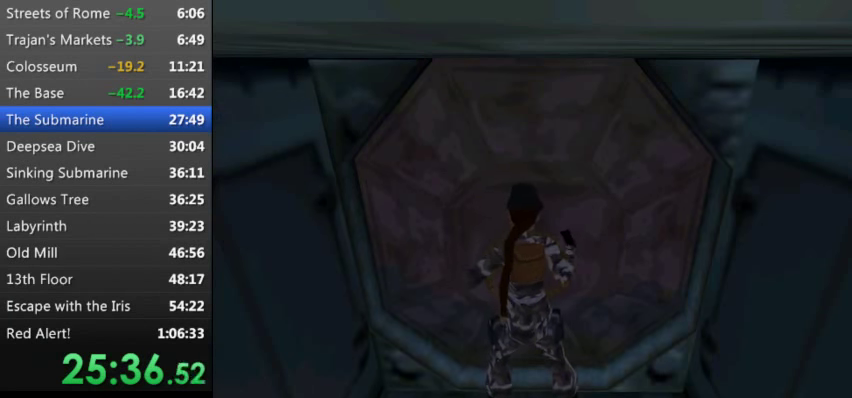
{"keys": ["up"], "events": [[33, "up", "up"], [66, "z", "up"], [133, "up", "down"], [166, "up", "up"], [166, "z", "down"], [266, "up", "down"], [266, "z", "up"], [366, "up", "up"], [366, "z", "down"], [466, "up", "down"], [466, "z", "up"]]}
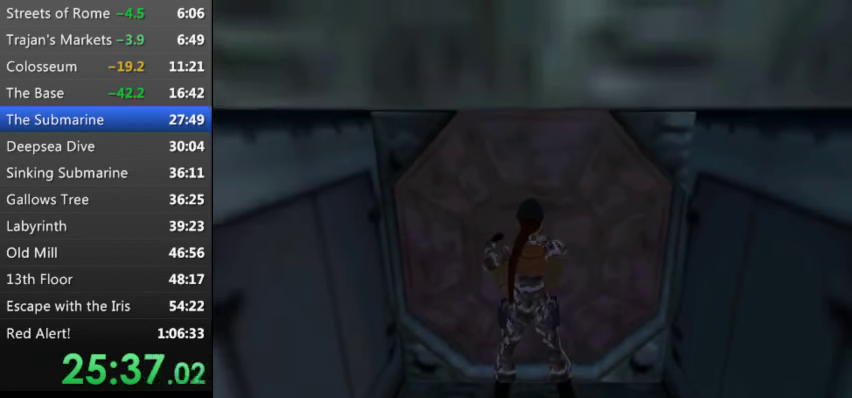
{"keys": ["up"], "events": [[33, "z", "down"], [100, "z", "up"]]}
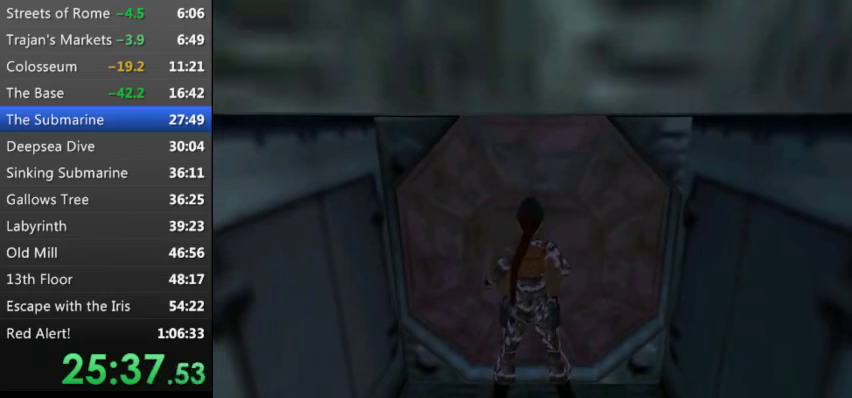
{"keys": ["up"], "events": []}
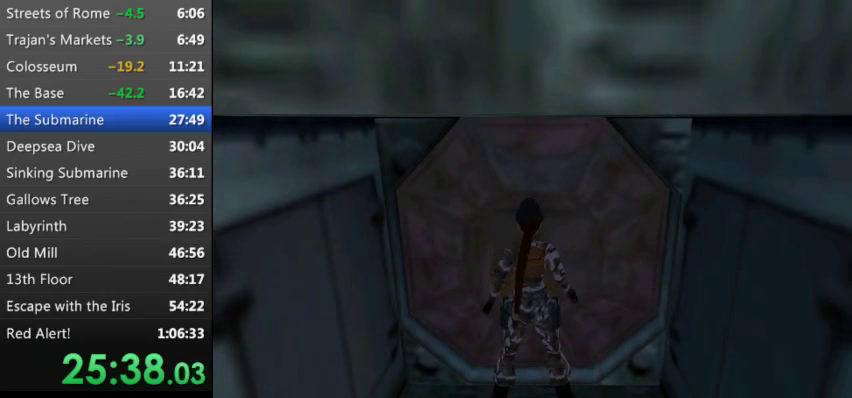
{"keys": ["right", "up"], "events": [[500, "right", "down"]]}
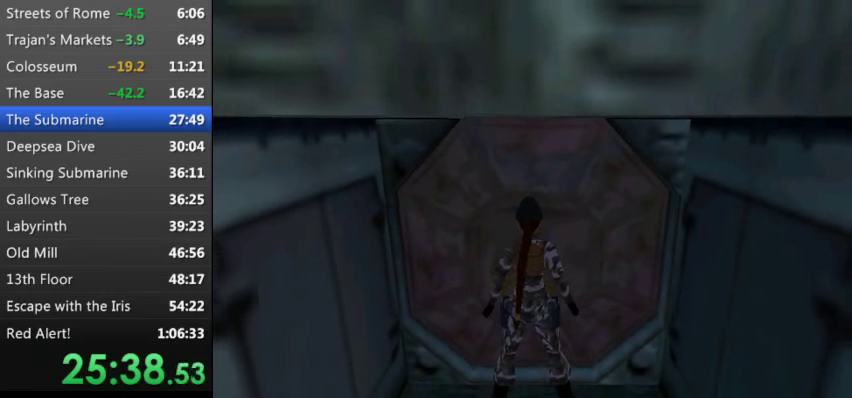
{"keys": ["t", "up"], "events": [[200, "right", "up"], [467, "t", "down"]]}
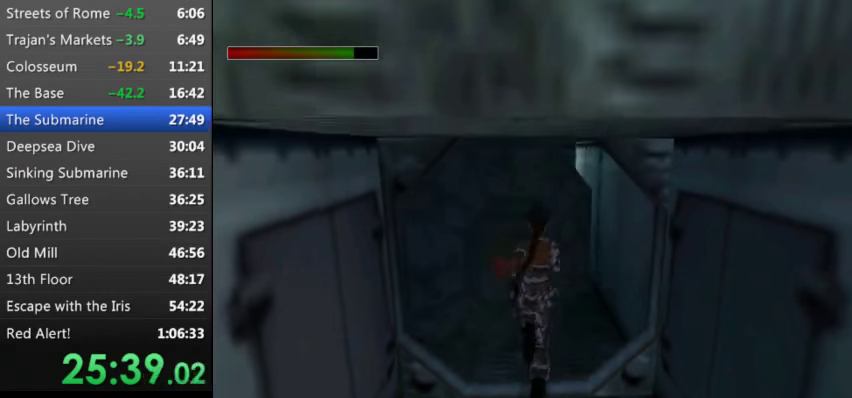
{"keys": ["t", "up"], "events": [[234, "t", "up"], [434, "t", "down"]]}
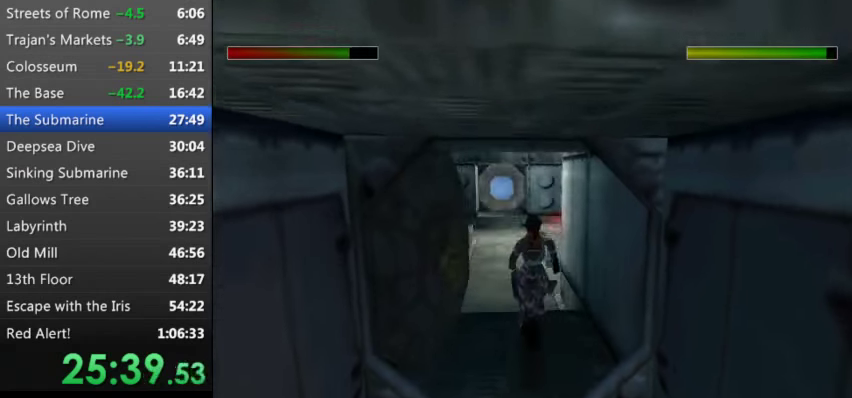
{"keys": ["t", "up"], "events": [[67, "left", "down"], [300, "left", "up"]]}
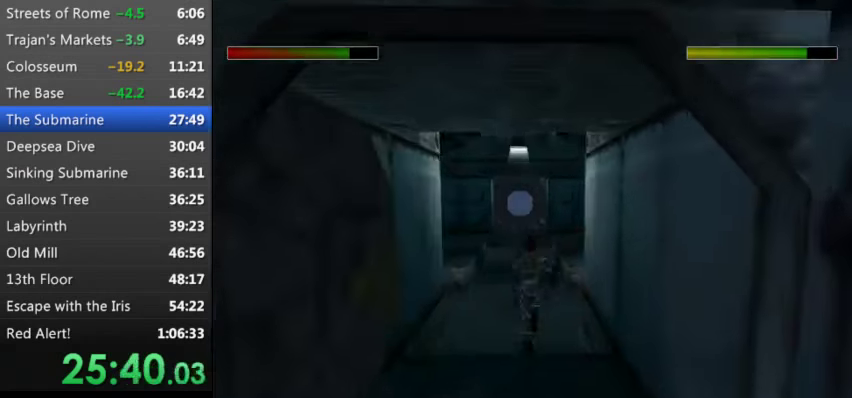
{"keys": ["left", "t", "up"], "events": [[234, "left", "down"]]}
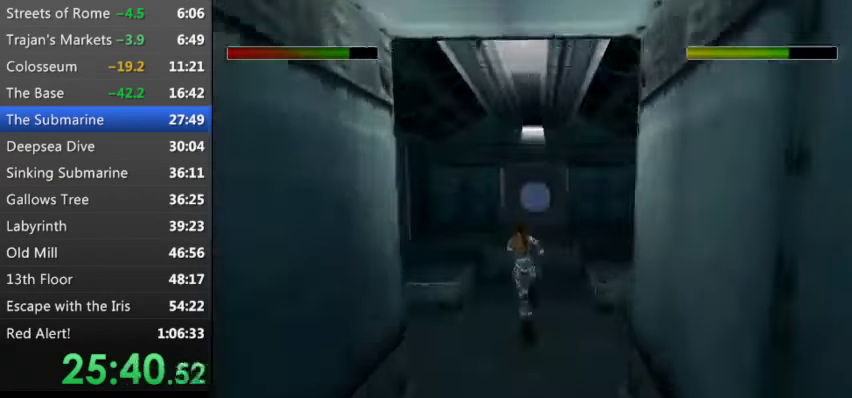
{"keys": ["up"], "events": [[334, "left", "up"], [400, "t", "up"]]}
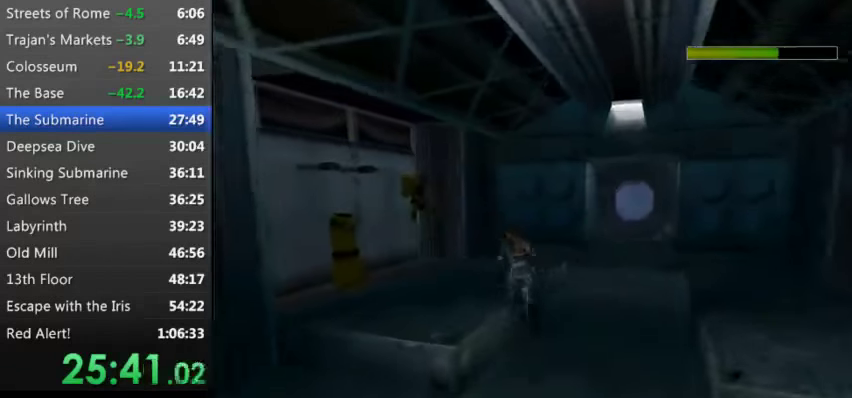
{"keys": ["left", "up"], "events": [[67, "left", "down"]]}
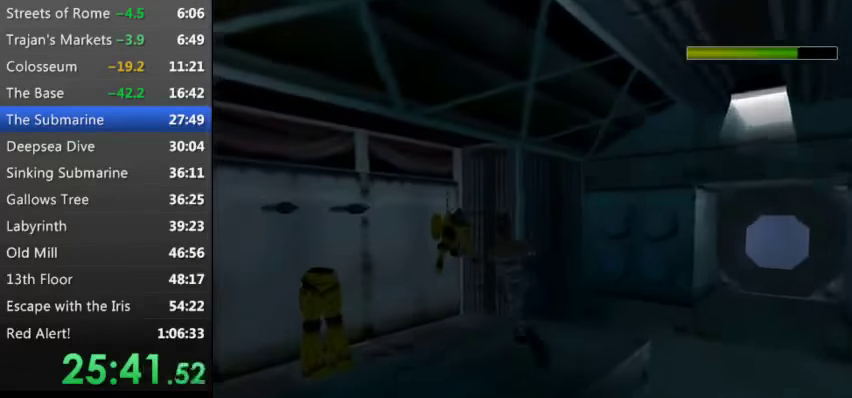
{"keys": ["w"], "events": [[167, "up", "up"], [234, "left", "up"], [367, "w", "down"], [400, "w", "up"], [500, "w", "down"]]}
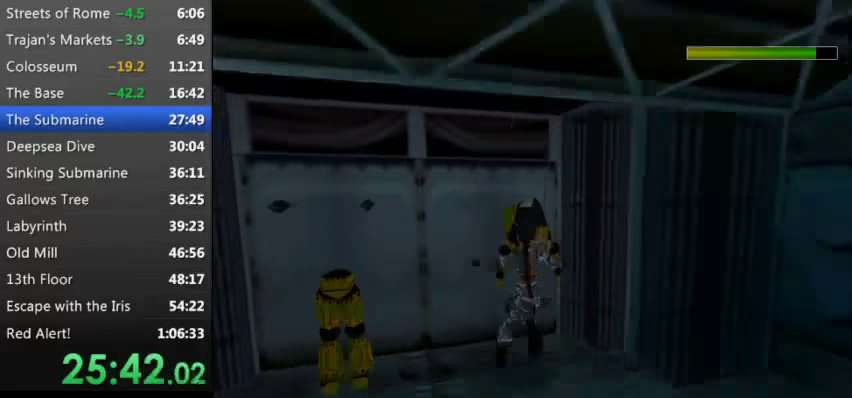
{"keys": ["w"], "events": [[100, "w", "up"], [200, "w", "down"], [234, "w", "up"], [334, "w", "down"], [400, "w", "up"], [467, "w", "down"]]}
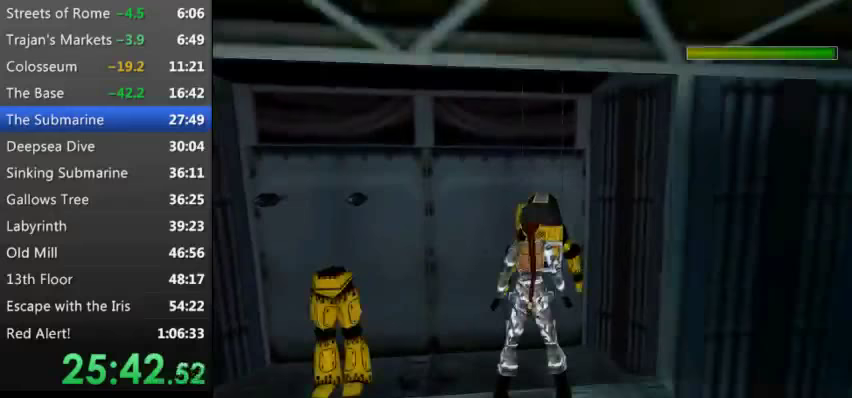
{"keys": ["w"], "events": [[67, "w", "up"], [133, "w", "down"], [167, "w", "up"], [267, "w", "down"], [300, "w", "up"], [400, "w", "down"], [433, "w", "up"], [500, "w", "down"]]}
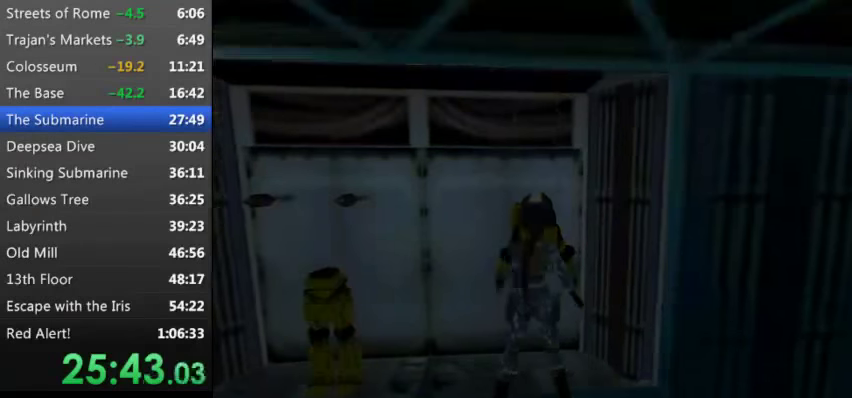
{"keys": ["w"], "events": [[33, "w", "up"], [100, "w", "down"], [133, "w", "up"], [233, "w", "down"], [300, "w", "up"], [333, "w", "down"], [367, "w", "up"], [467, "w", "down"]]}
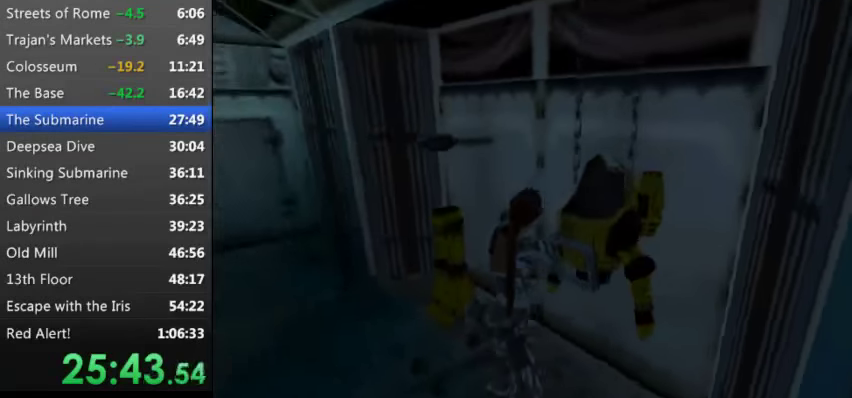
{"keys": [], "events": [[67, "w", "up"], [100, "w", "down"], [200, "w", "up"], [333, "w", "down"], [367, "w", "up"]]}
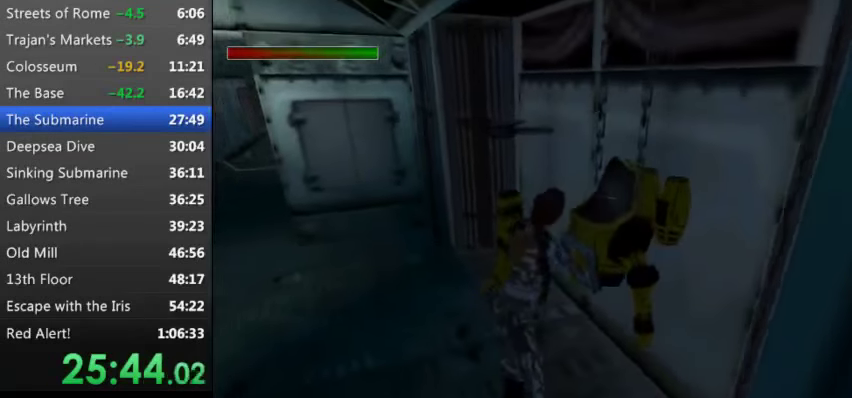
{"keys": [], "events": [[67, "w", "down"], [100, "w", "up"], [200, "w", "down"], [300, "w", "up"], [400, "w", "down"], [433, "w", "up"]]}
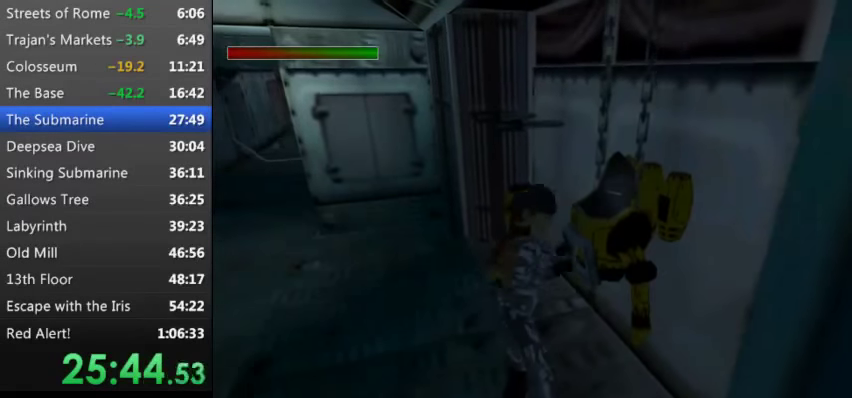
{"keys": ["w"], "events": [[33, "w", "down"], [133, "w", "up"], [167, "w", "down"], [233, "w", "up"], [333, "w", "down"], [400, "w", "up"], [467, "w", "down"]]}
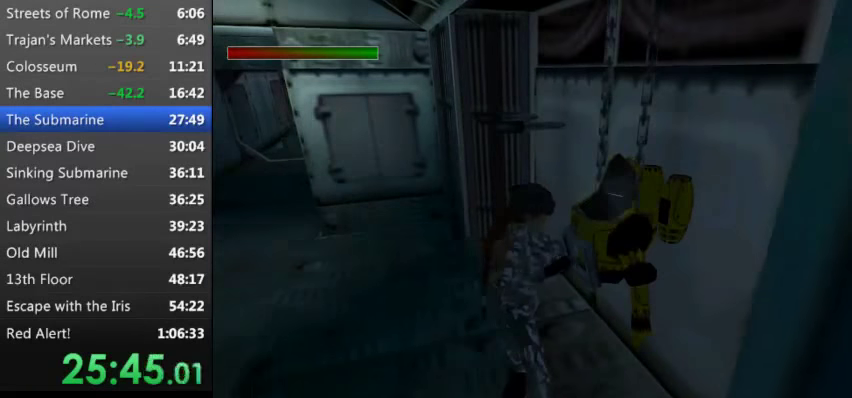
{"keys": ["w"], "events": [[67, "w", "up"], [100, "w", "down"], [200, "w", "up"], [300, "w", "down"], [333, "w", "up"], [433, "w", "down"]]}
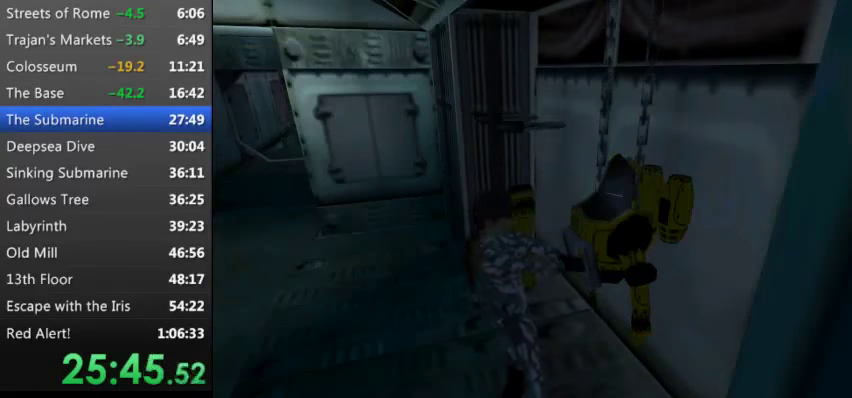
{"keys": [], "events": [[33, "w", "up"], [100, "w", "down"], [167, "w", "up"], [267, "w", "down"], [300, "w", "up"], [400, "w", "down"], [467, "w", "up"]]}
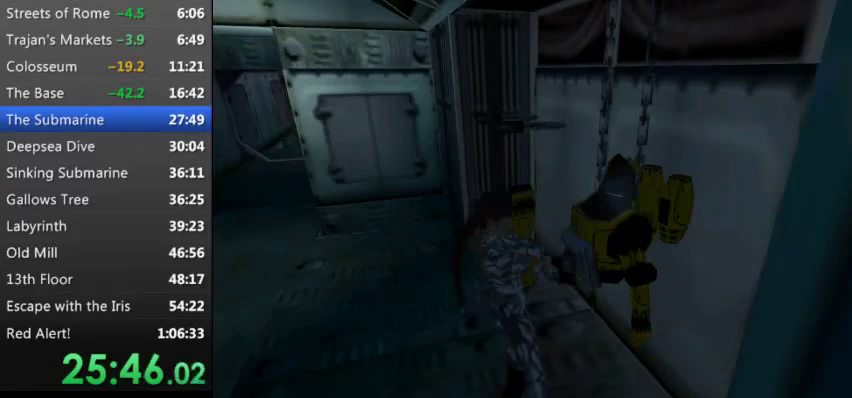
{"keys": [], "events": [[33, "w", "down"], [67, "w", "up"], [167, "w", "down"], [233, "w", "up"], [267, "w", "down"], [367, "w", "up"], [400, "w", "down"], [500, "w", "up"]]}
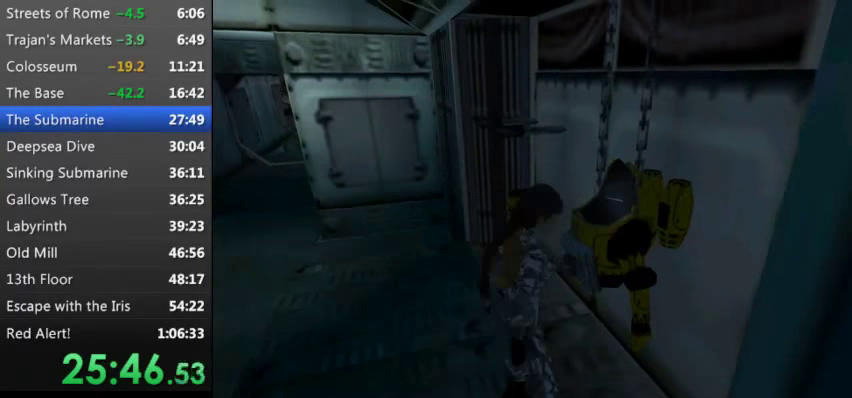
{"keys": ["w"], "events": [[33, "w", "down"], [133, "w", "up"], [200, "w", "down"], [233, "w", "up"], [300, "w", "down"], [467, "w", "up"], [500, "w", "down"]]}
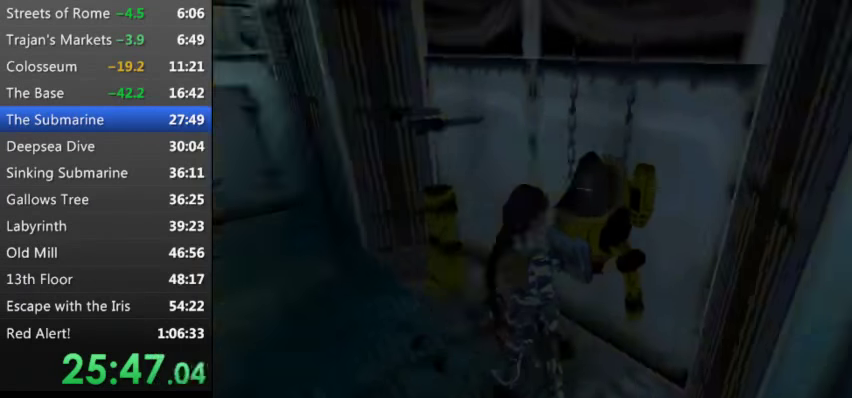
{"keys": [], "events": [[167, "w", "up"]]}